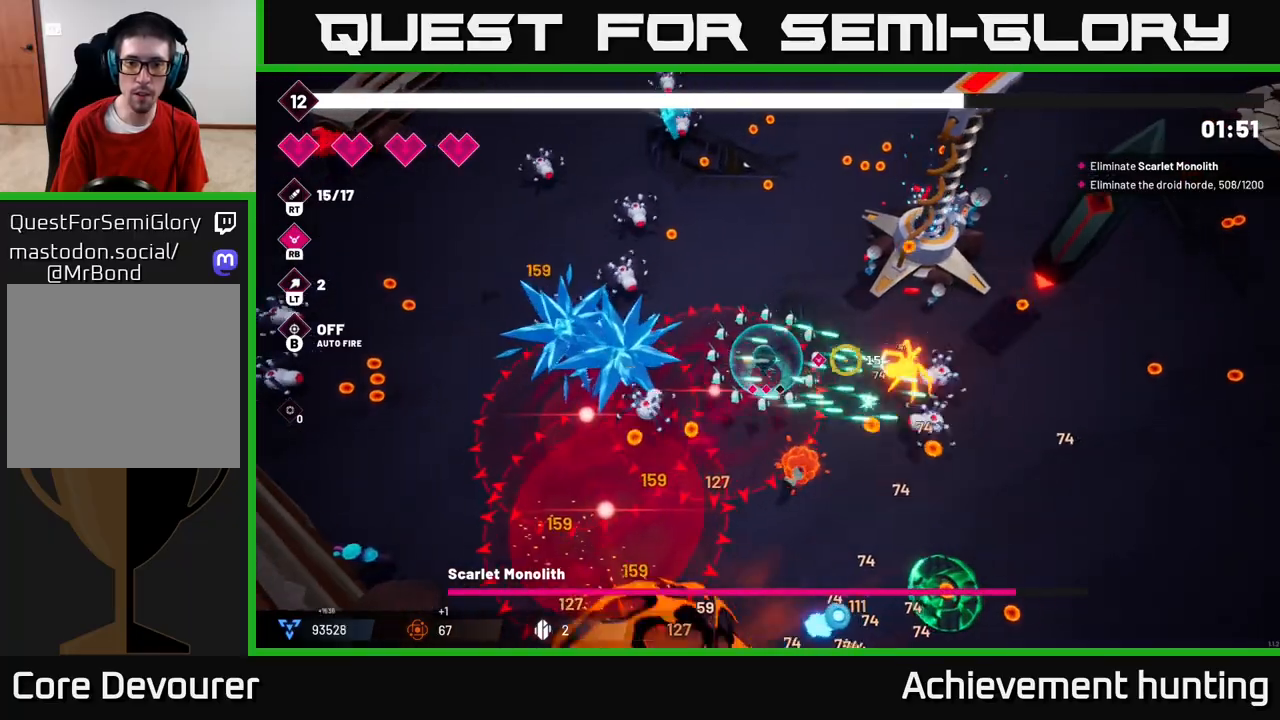
Gameplay with a controller (Xbox layout); each line is a JSON object with the inputs held at the frame after it. "events" lists button and stick changes between this image and that frame as [ms after this image, input, new state], when the widget could be followed in between.
{"buttons": [], "left_stick": "right", "right_stick": "up-right", "events": [[67, "R2", "down"], [167, "R2", "up"], [383, "right_stick", "up-right"]]}
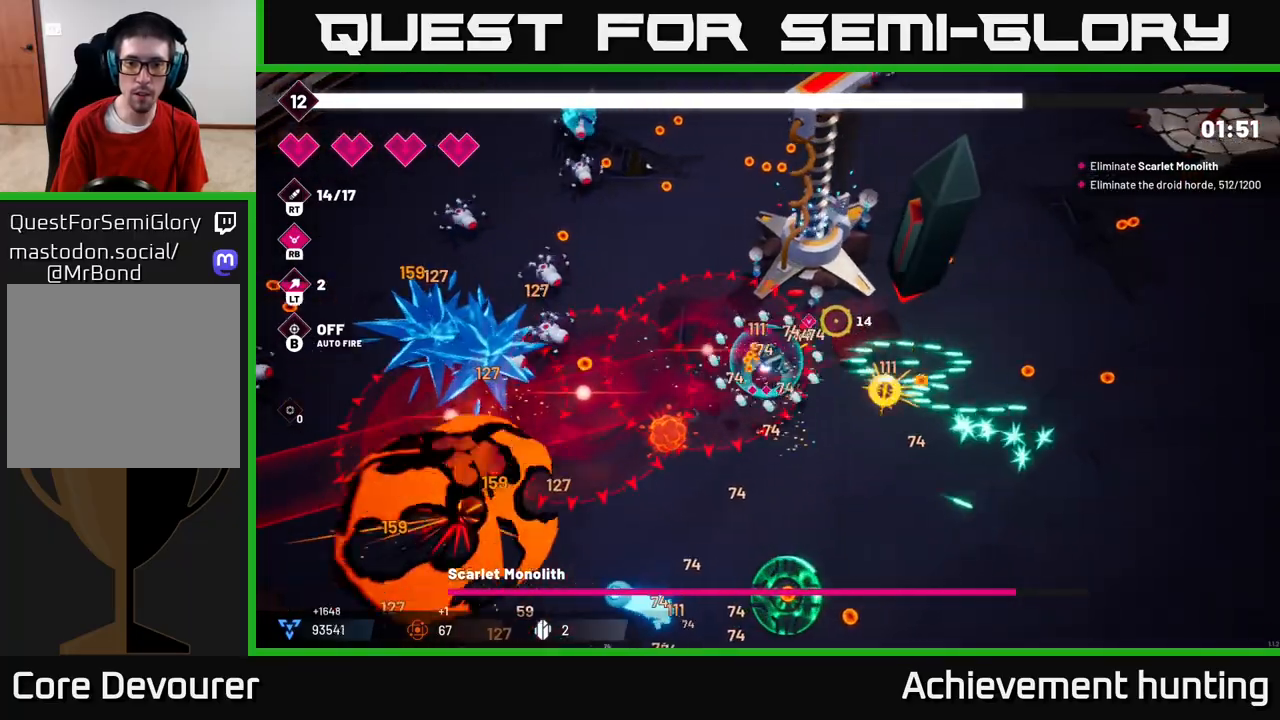
{"buttons": ["R2"], "left_stick": "right", "right_stick": "up", "events": [[33, "R2", "down"], [500, "right_stick", "up"]]}
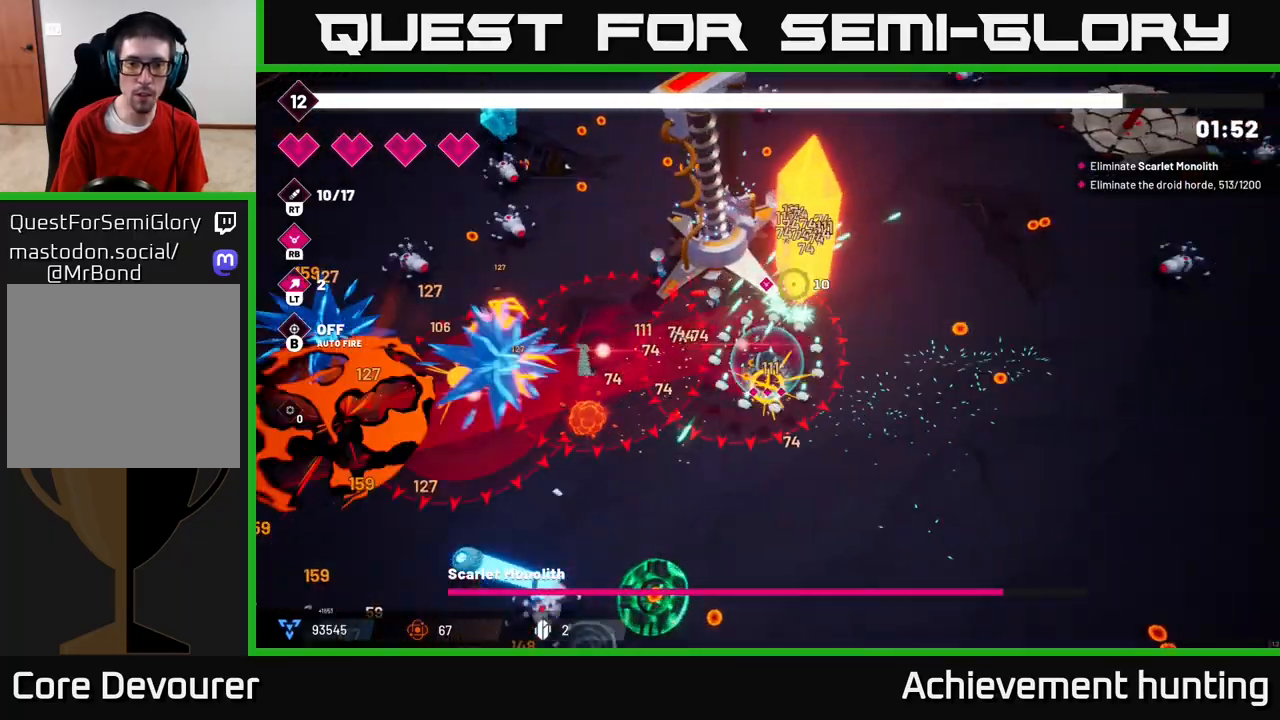
{"buttons": ["R2"], "left_stick": "down", "right_stick": "up-left", "events": [[250, "right_stick", "up-left"], [400, "left_stick", "down"]]}
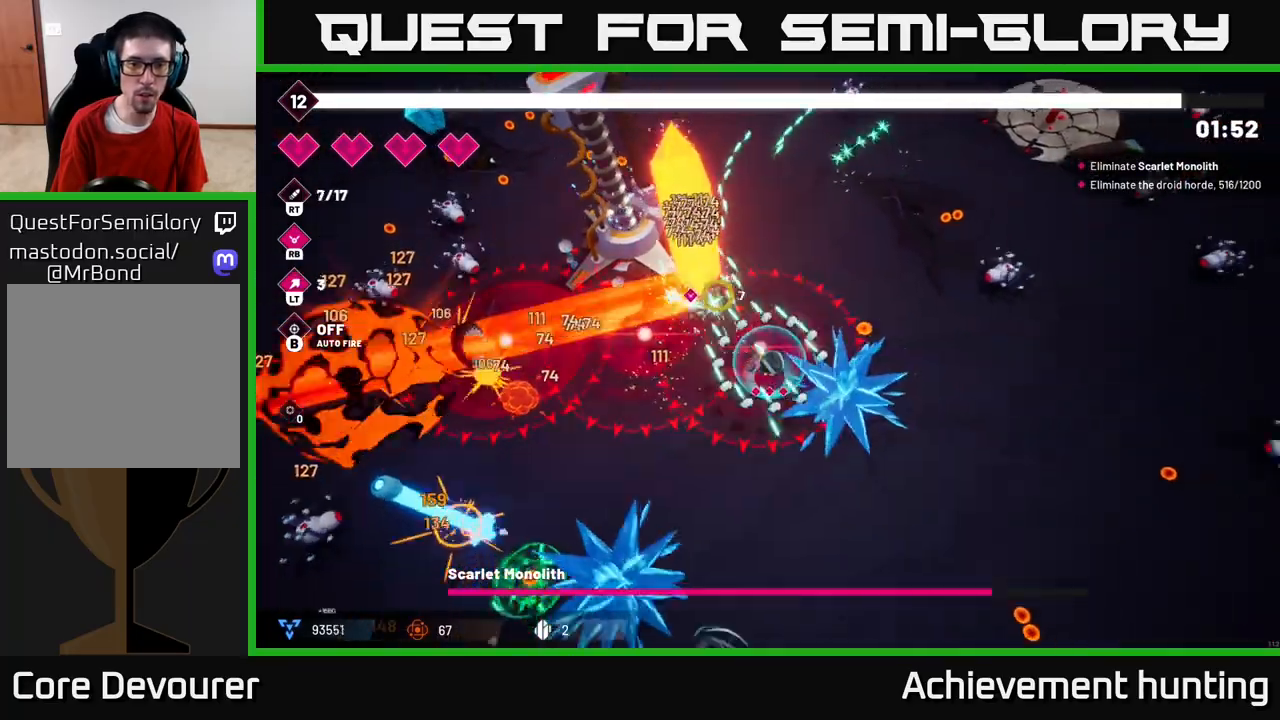
{"buttons": ["R2"], "left_stick": "down-right", "right_stick": "up-left", "events": [[133, "left_stick", "down-right"], [283, "left_stick", "center"], [450, "left_stick", "down-right"]]}
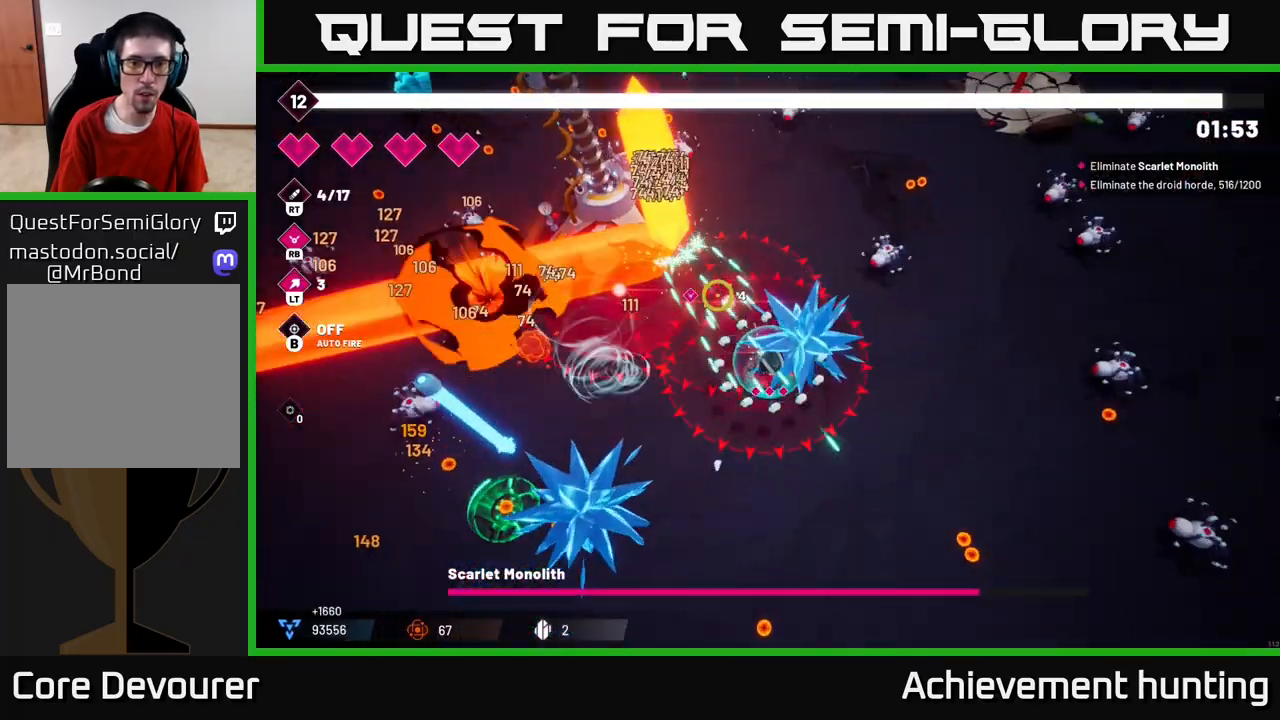
{"buttons": ["R2"], "left_stick": "down-right", "right_stick": "up-left", "events": [[117, "left_stick", "center"], [250, "left_stick", "down-right"]]}
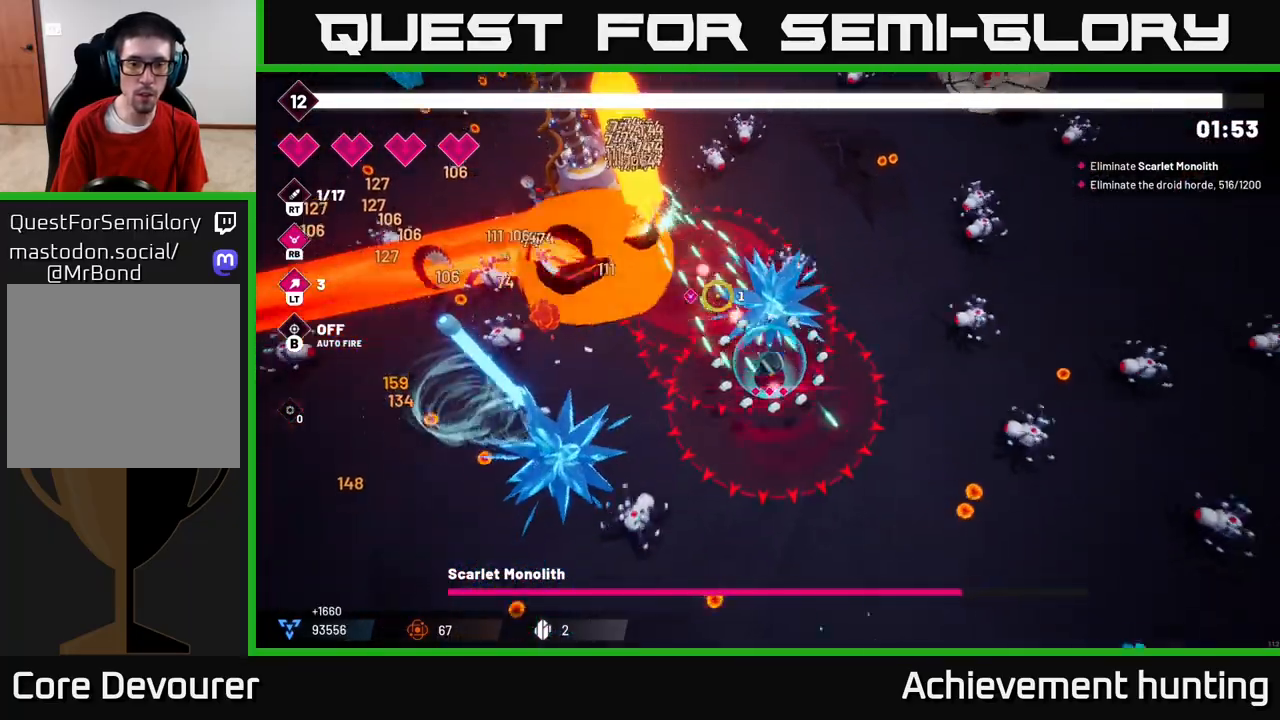
{"buttons": ["R2"], "left_stick": "down-right", "right_stick": "up-left", "events": []}
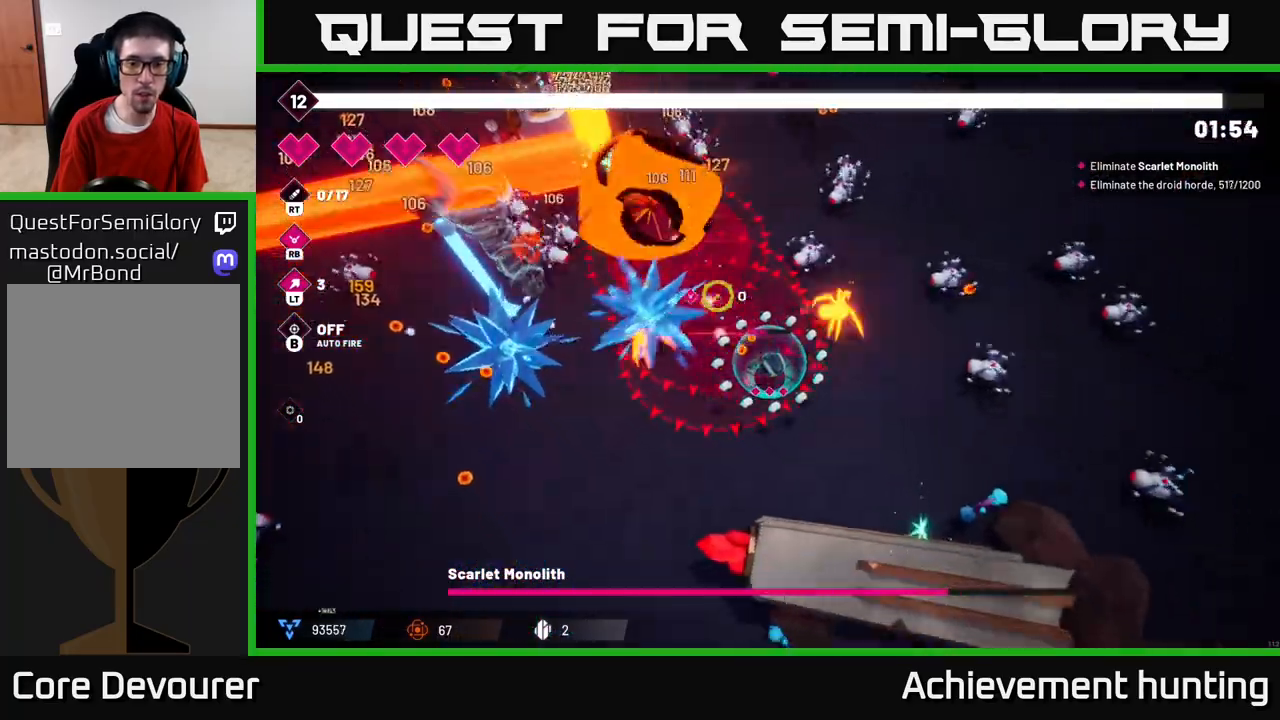
{"buttons": ["R2"], "left_stick": "down-right", "right_stick": "up", "events": [[150, "R2", "up"], [267, "right_stick", "up"], [483, "R2", "down"]]}
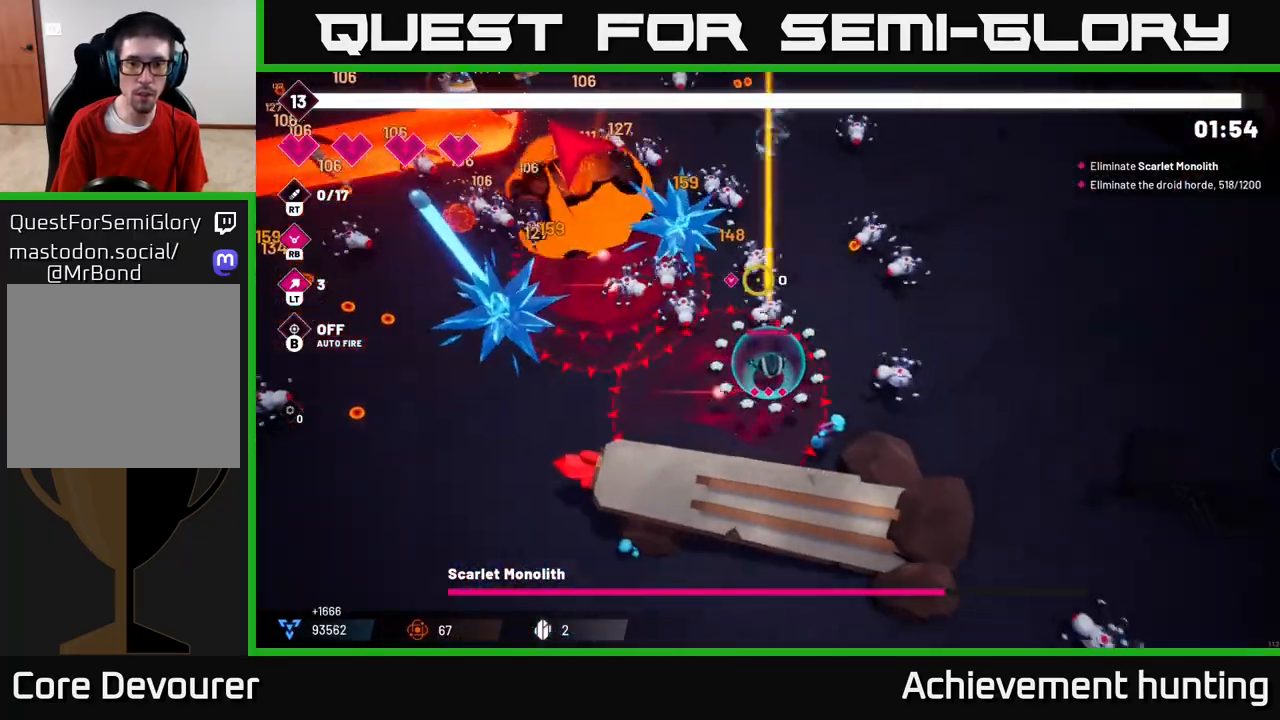
{"buttons": ["R2"], "left_stick": "right", "right_stick": "up-left", "events": [[117, "R2", "up"], [217, "R2", "down"], [333, "right_stick", "up-left"], [350, "R2", "up"], [400, "R2", "down"], [433, "left_stick", "right"]]}
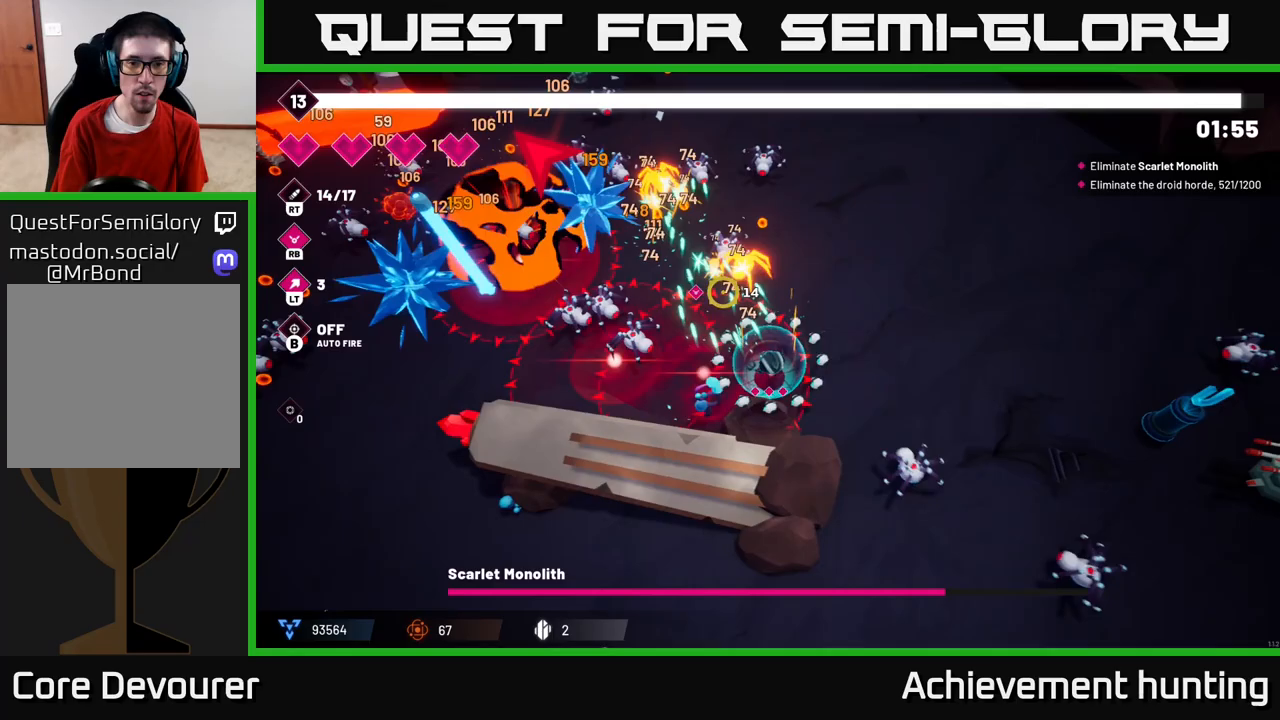
{"buttons": [], "left_stick": "up", "right_stick": "up-left", "events": [[17, "R2", "up"], [83, "left_stick", "up-right"], [333, "left_stick", "up"]]}
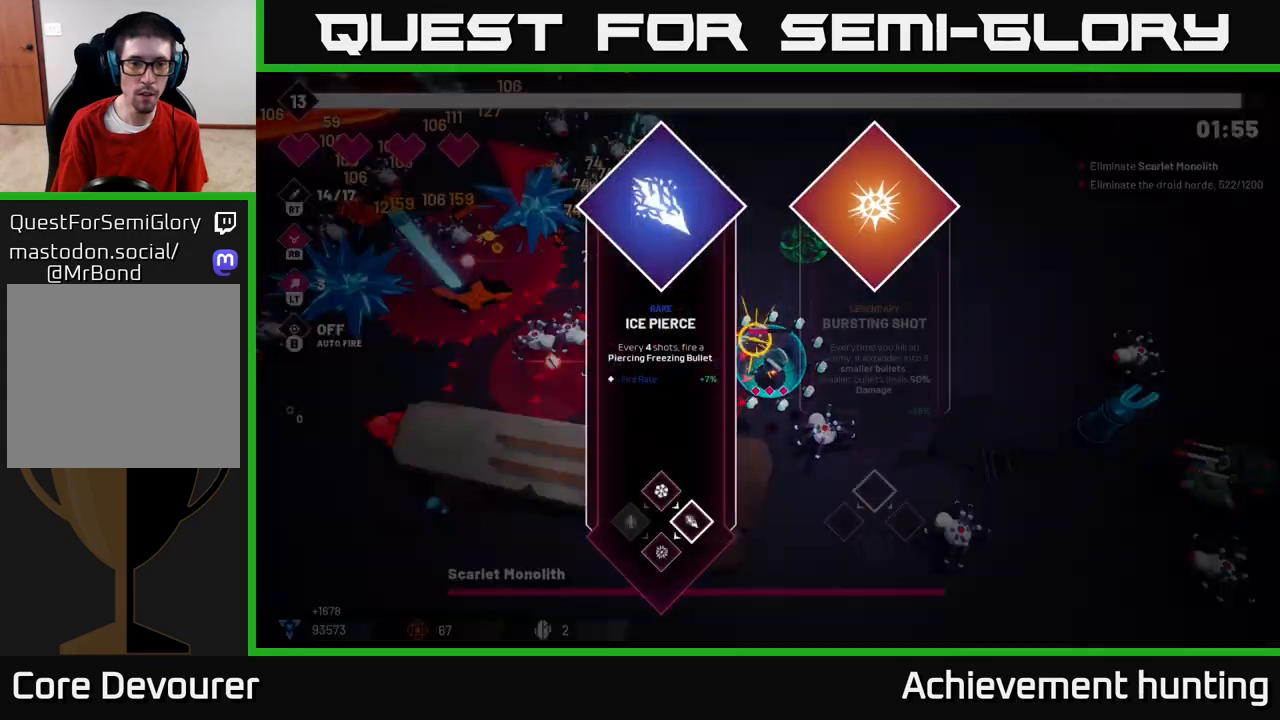
{"buttons": [], "left_stick": "center", "right_stick": "center", "events": [[200, "left_stick", "center"], [267, "right_stick", "center"]]}
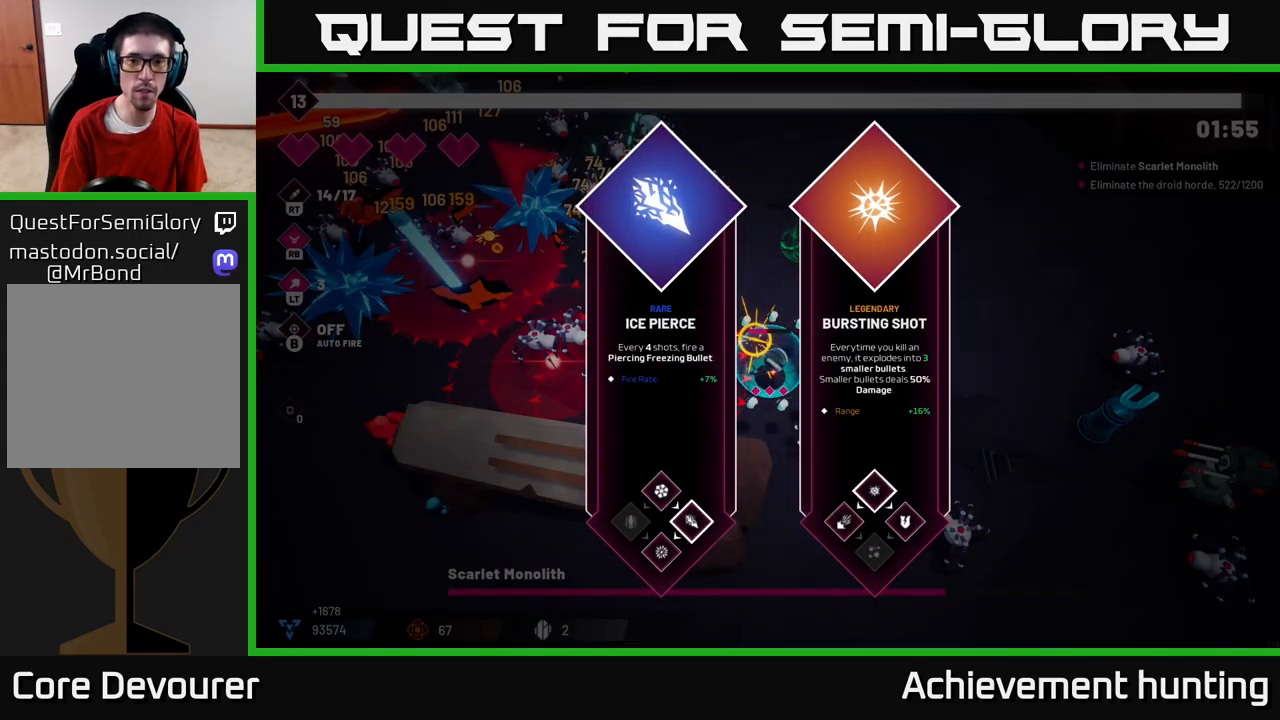
{"buttons": [], "left_stick": "center", "right_stick": "center", "events": [[283, "left_stick", "right"], [500, "left_stick", "center"]]}
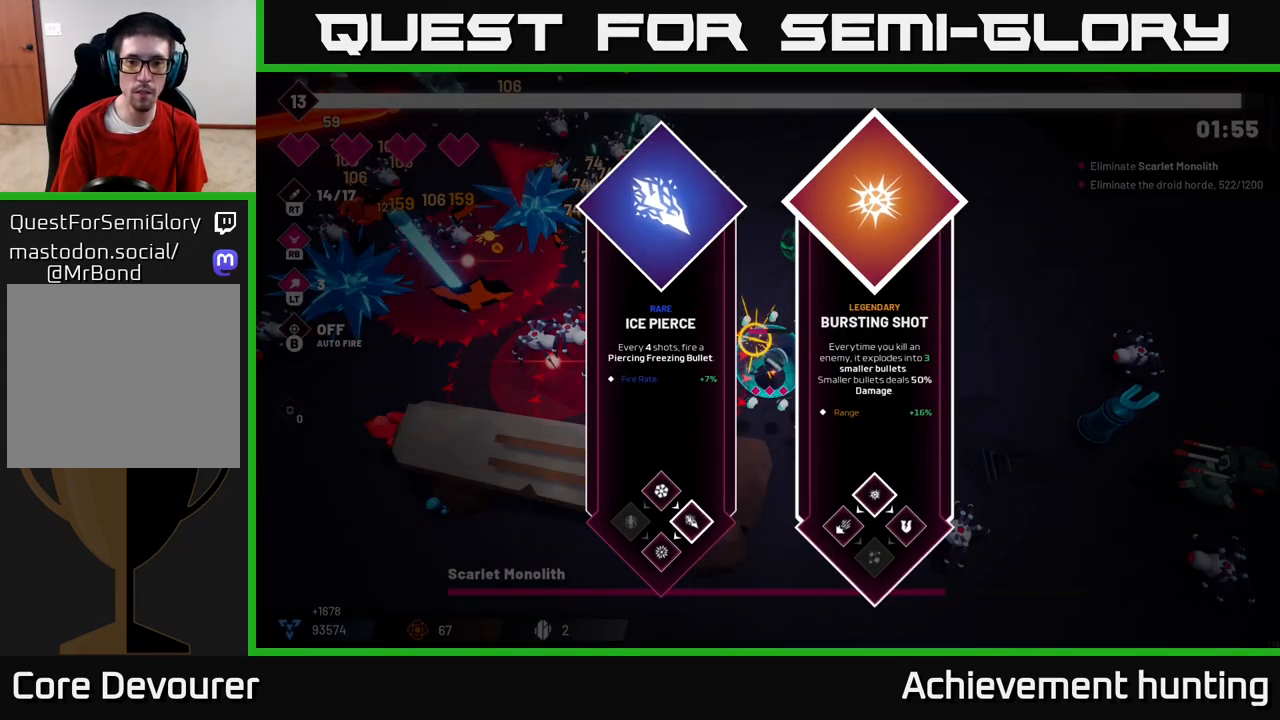
{"buttons": ["A"], "left_stick": "up-right", "right_stick": "center", "events": [[67, "left_stick", "left"], [217, "left_stick", "center"], [300, "left_stick", "right"], [483, "A", "down"], [483, "left_stick", "up-right"]]}
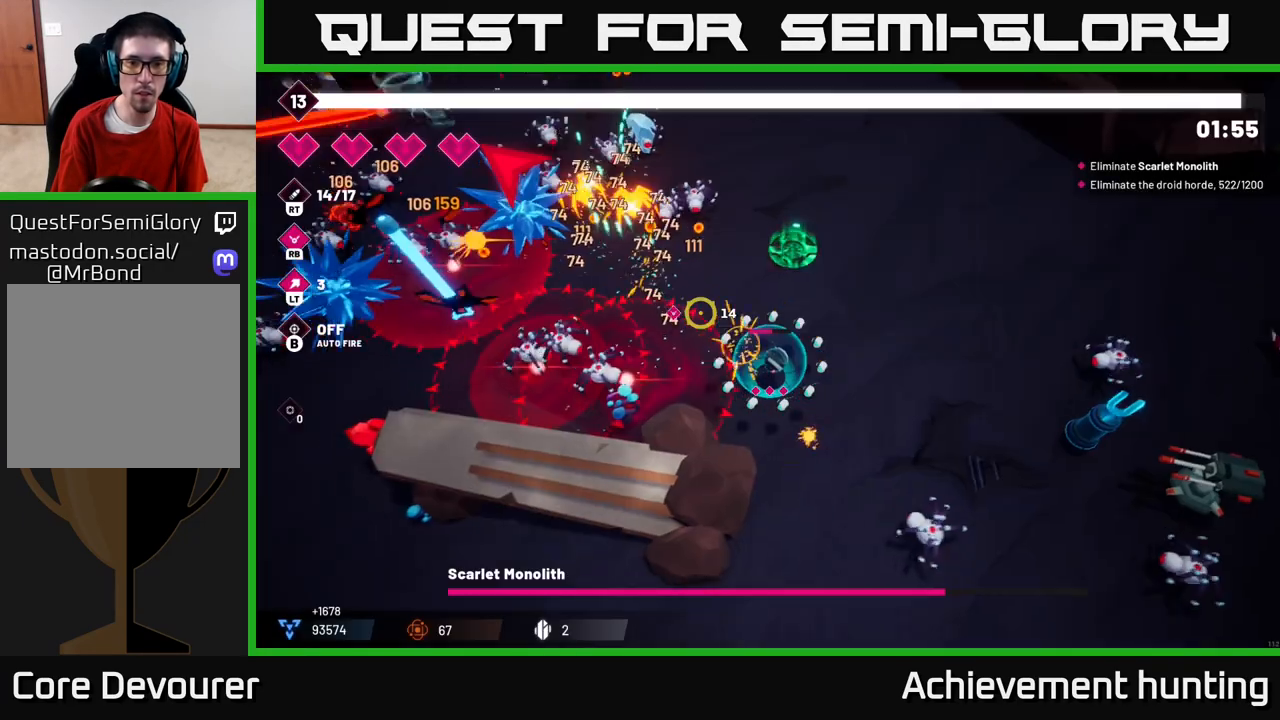
{"buttons": ["R2"], "left_stick": "up", "right_stick": "up-left", "events": [[17, "left_stick", "up"], [33, "A", "up"], [200, "right_stick", "left"], [300, "R2", "down"], [350, "left_stick", "up-right"], [433, "R2", "up"], [433, "right_stick", "up-left"], [500, "R2", "down"], [500, "left_stick", "up"]]}
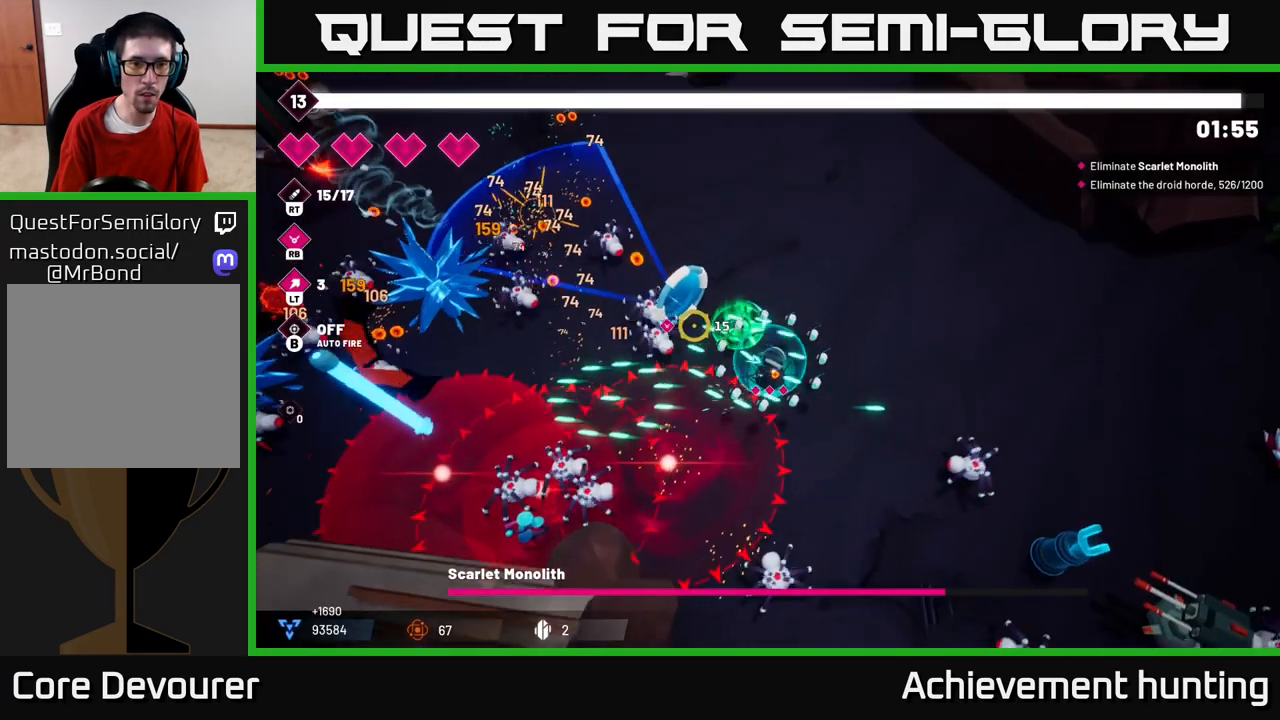
{"buttons": [], "left_stick": "up-left", "right_stick": "left", "events": [[67, "right_stick", "left"], [83, "R2", "up"], [167, "R2", "down"], [250, "R2", "up"], [450, "left_stick", "up-left"]]}
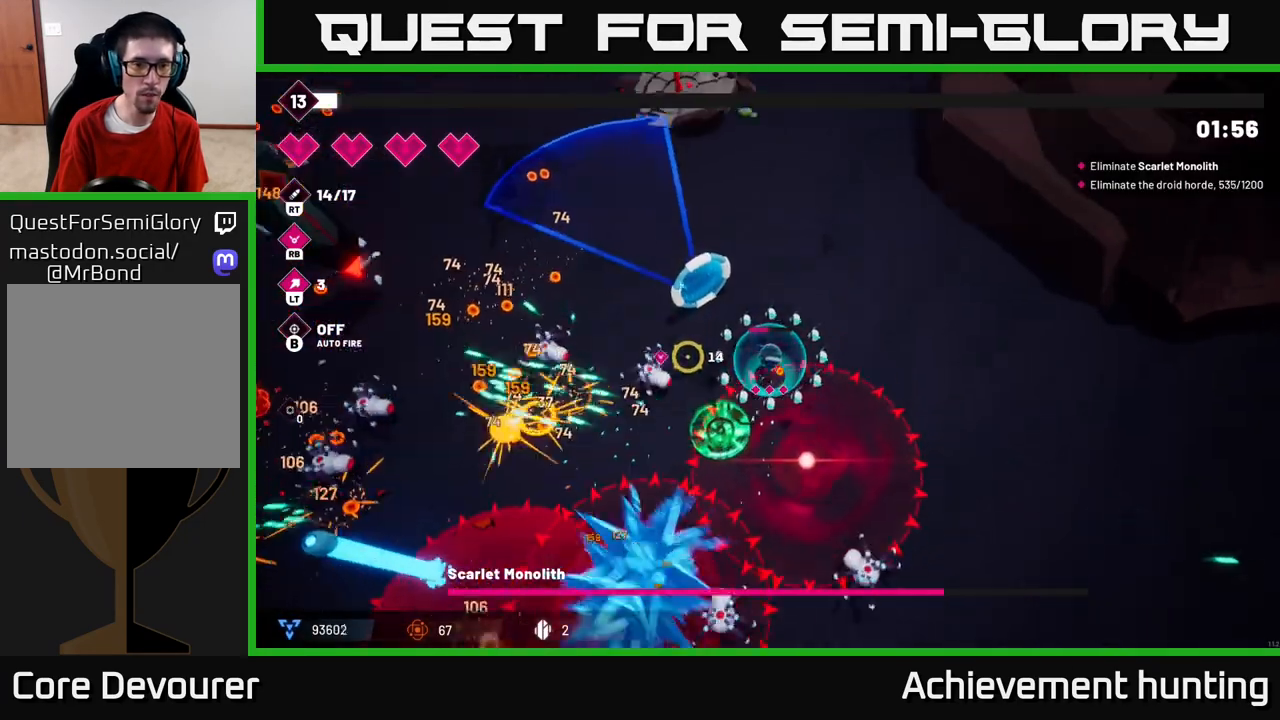
{"buttons": [], "left_stick": "left", "right_stick": "down-left", "events": [[200, "right_stick", "down-left"], [433, "left_stick", "left"]]}
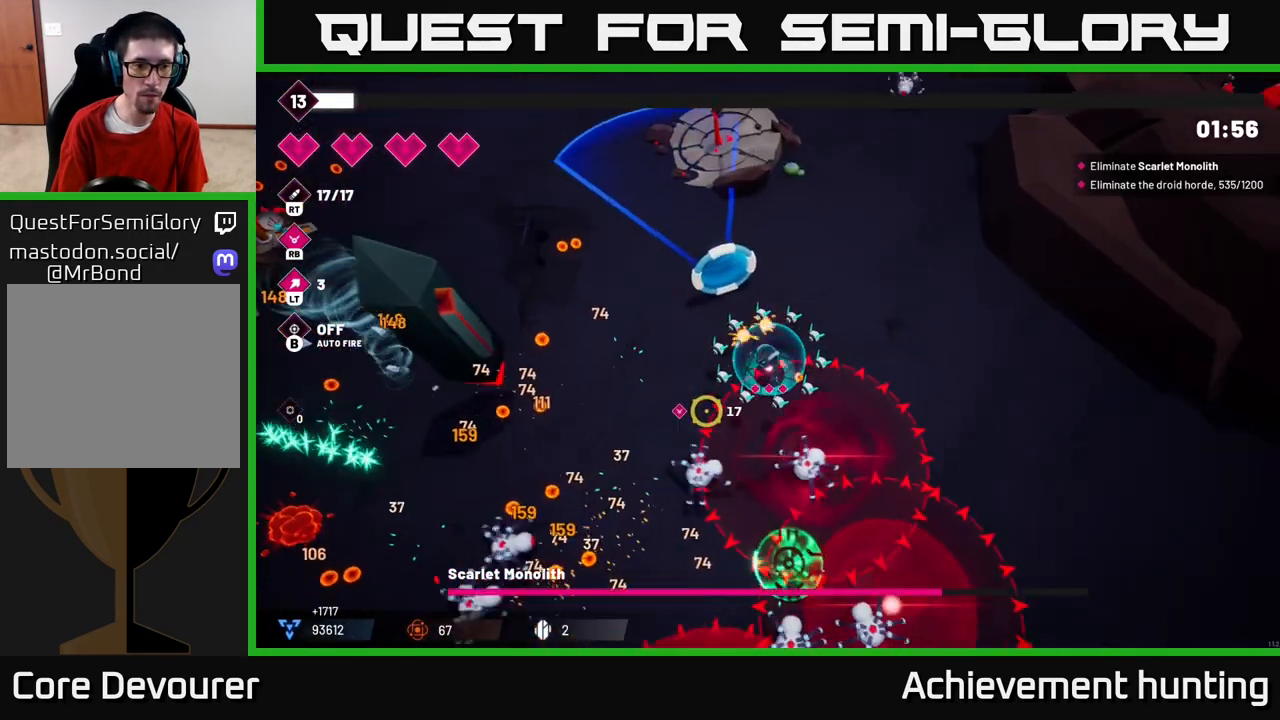
{"buttons": ["R2"], "left_stick": "up-left", "right_stick": "down-left", "events": [[117, "right_stick", "left"], [150, "left_stick", "up-left"], [233, "R2", "down"], [400, "right_stick", "down-left"]]}
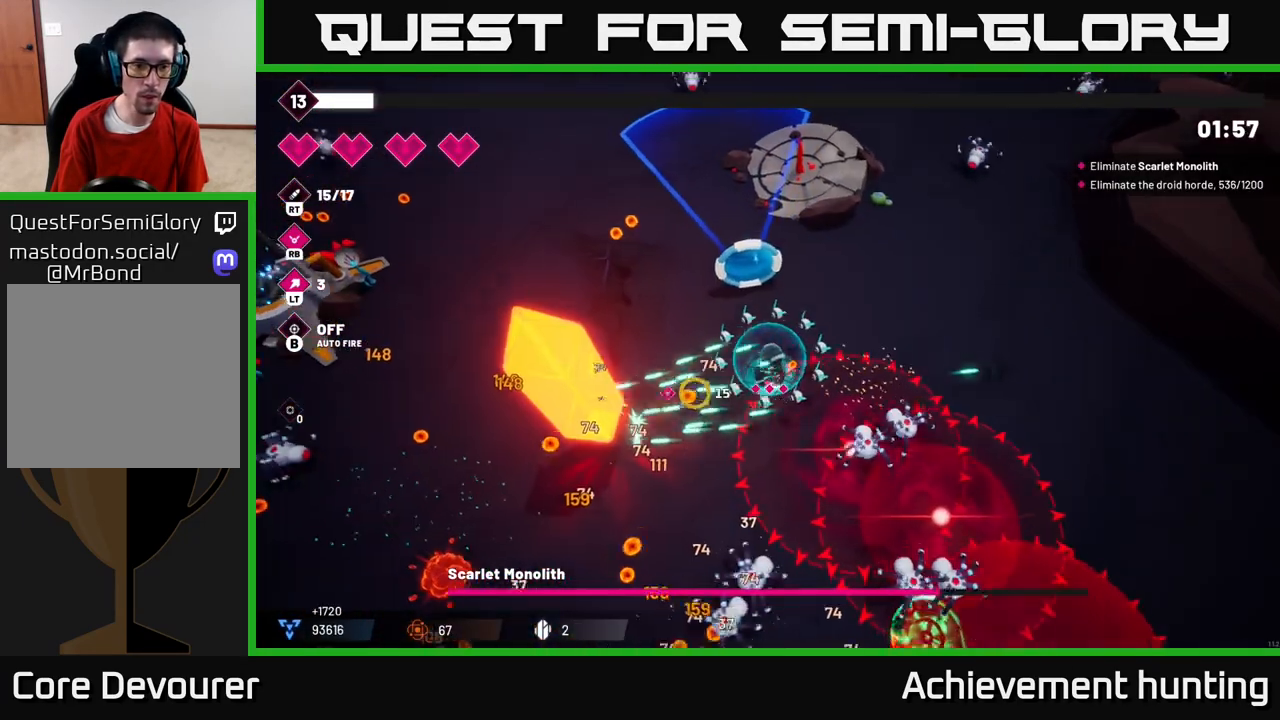
{"buttons": ["R2"], "left_stick": "up-left", "right_stick": "down-left", "events": []}
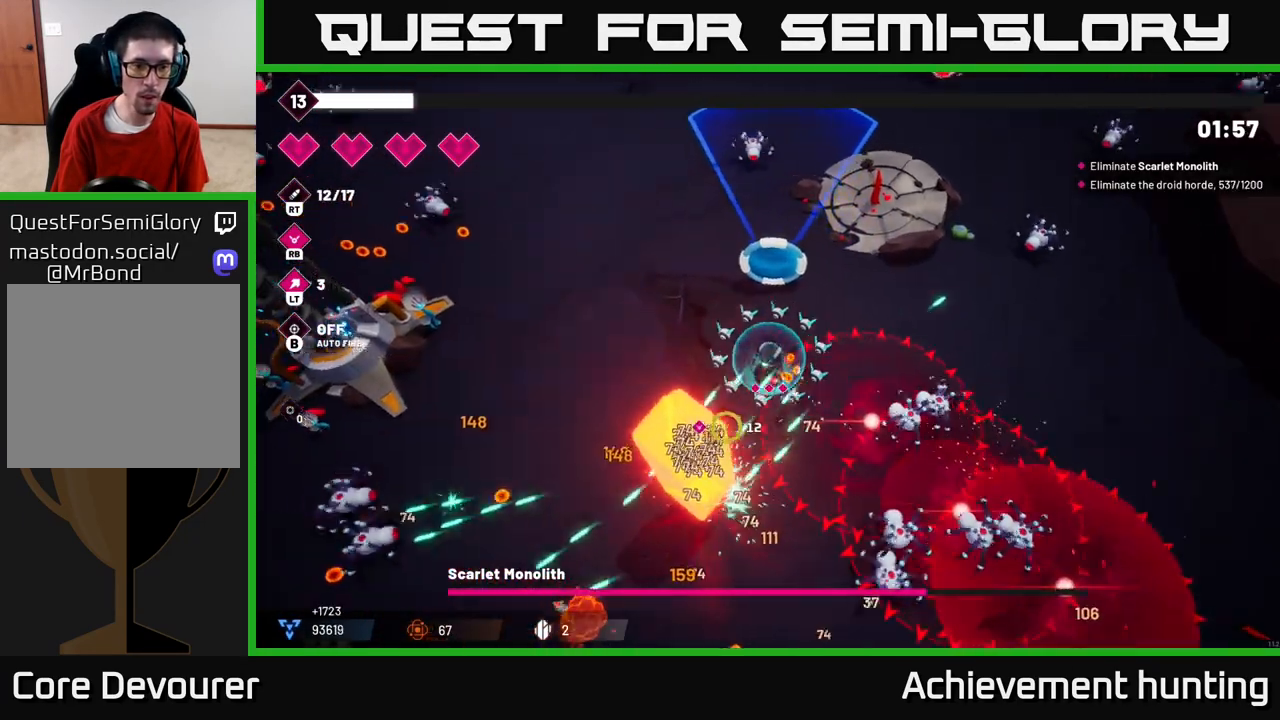
{"buttons": ["R2"], "left_stick": "up-left", "right_stick": "down", "events": [[67, "right_stick", "down"]]}
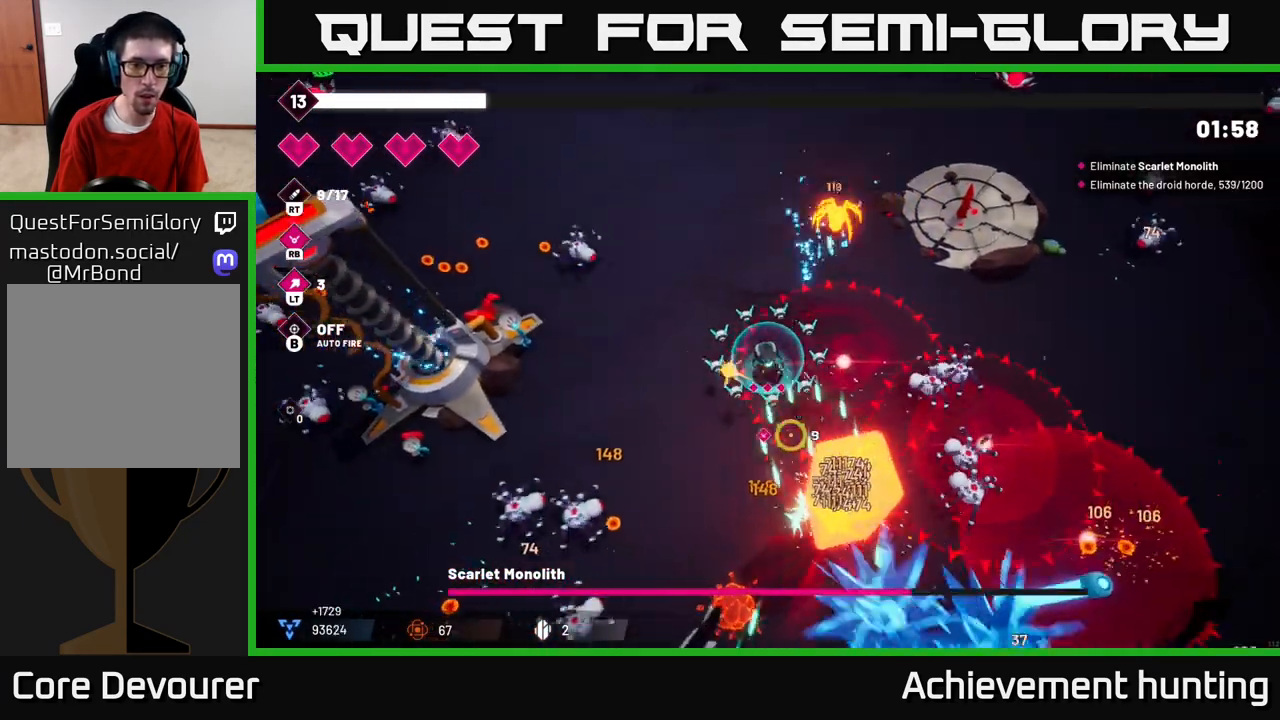
{"buttons": ["R2"], "left_stick": "up", "right_stick": "down", "events": [[83, "left_stick", "up"]]}
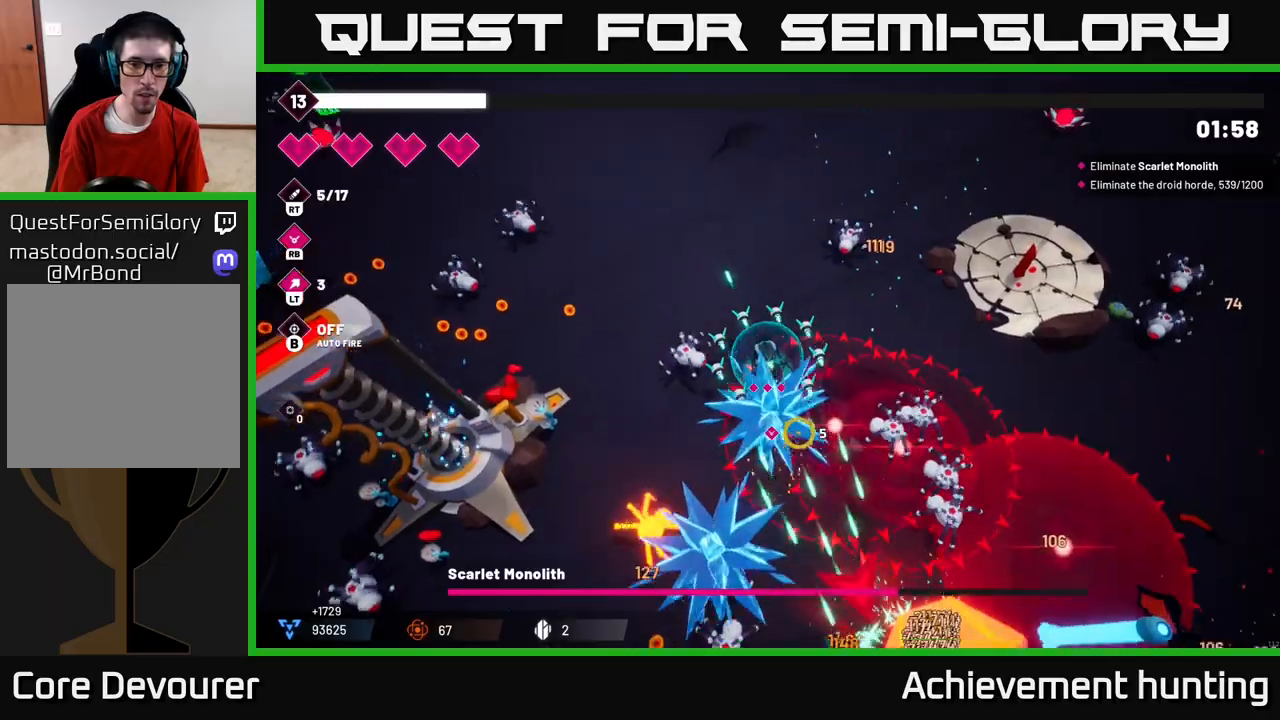
{"buttons": ["R2"], "left_stick": "up-right", "right_stick": "down", "events": [[417, "left_stick", "up-right"]]}
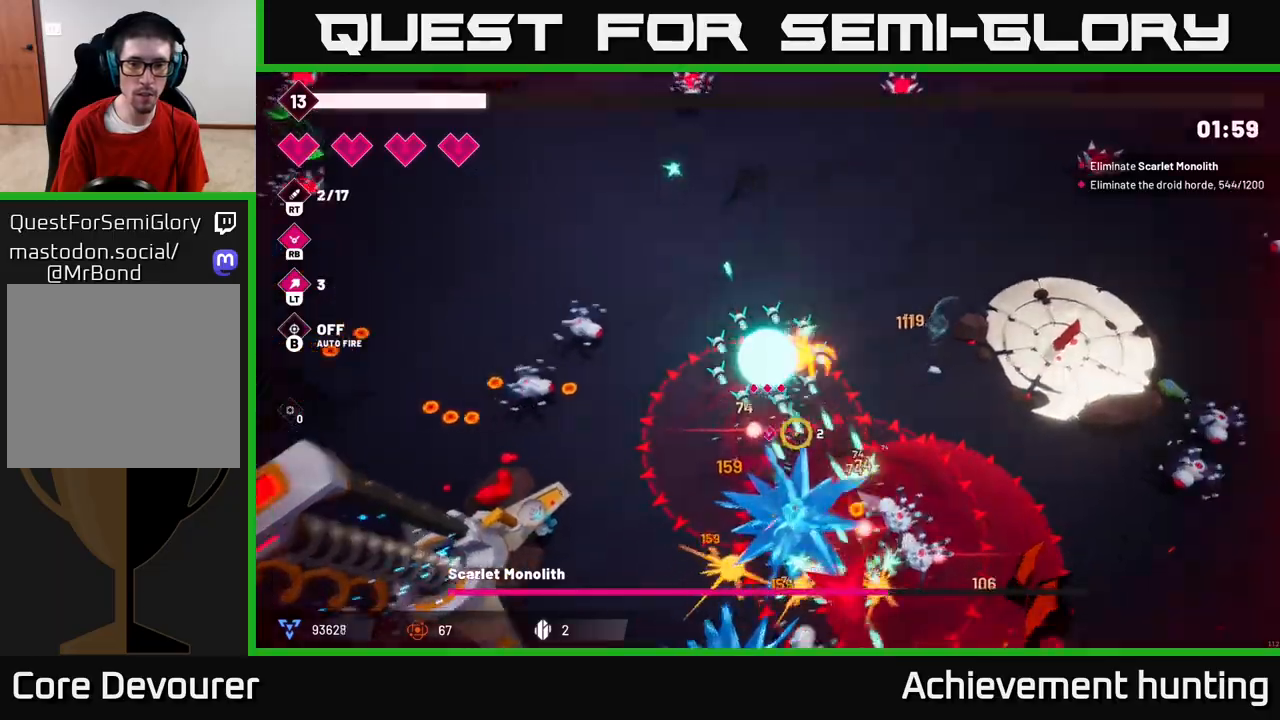
{"buttons": [], "left_stick": "up-right", "right_stick": "down-right", "events": [[250, "right_stick", "down-right"], [300, "R2", "up"]]}
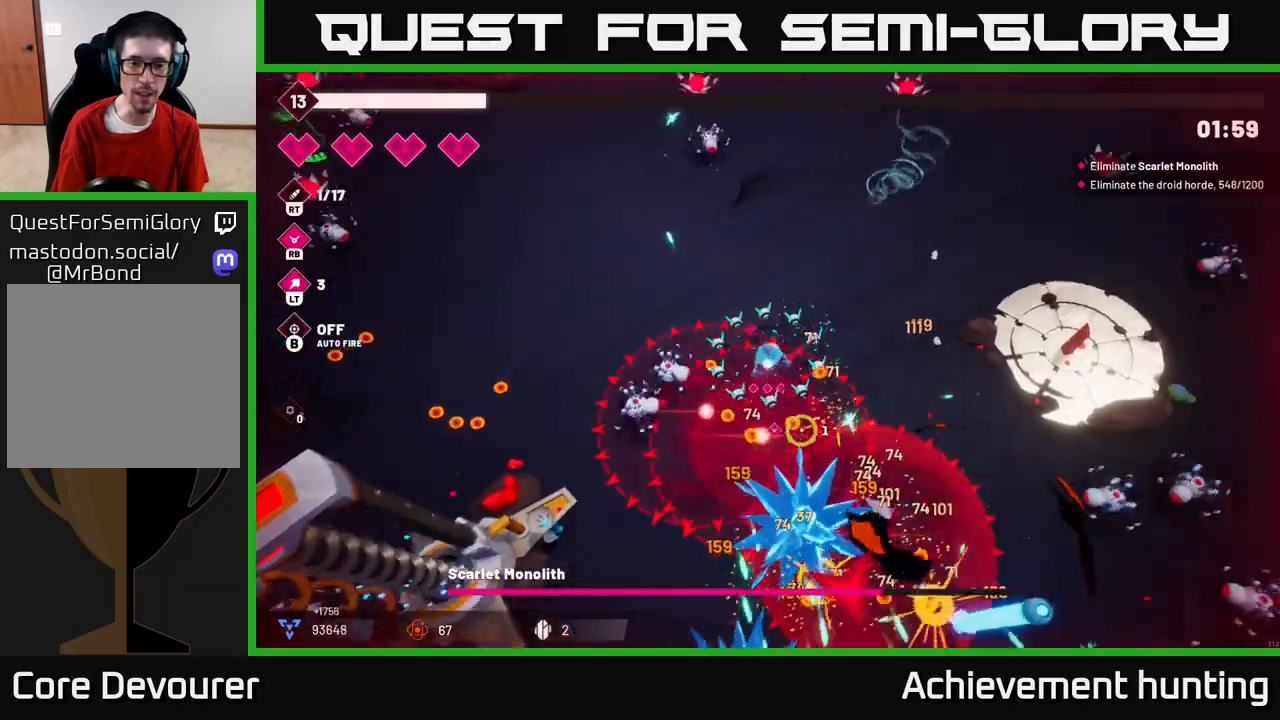
{"buttons": [], "left_stick": "left", "right_stick": "down-left", "events": [[33, "left_stick", "up"], [150, "left_stick", "up-right"], [367, "left_stick", "up-left"], [367, "right_stick", "down-left"], [467, "left_stick", "left"]]}
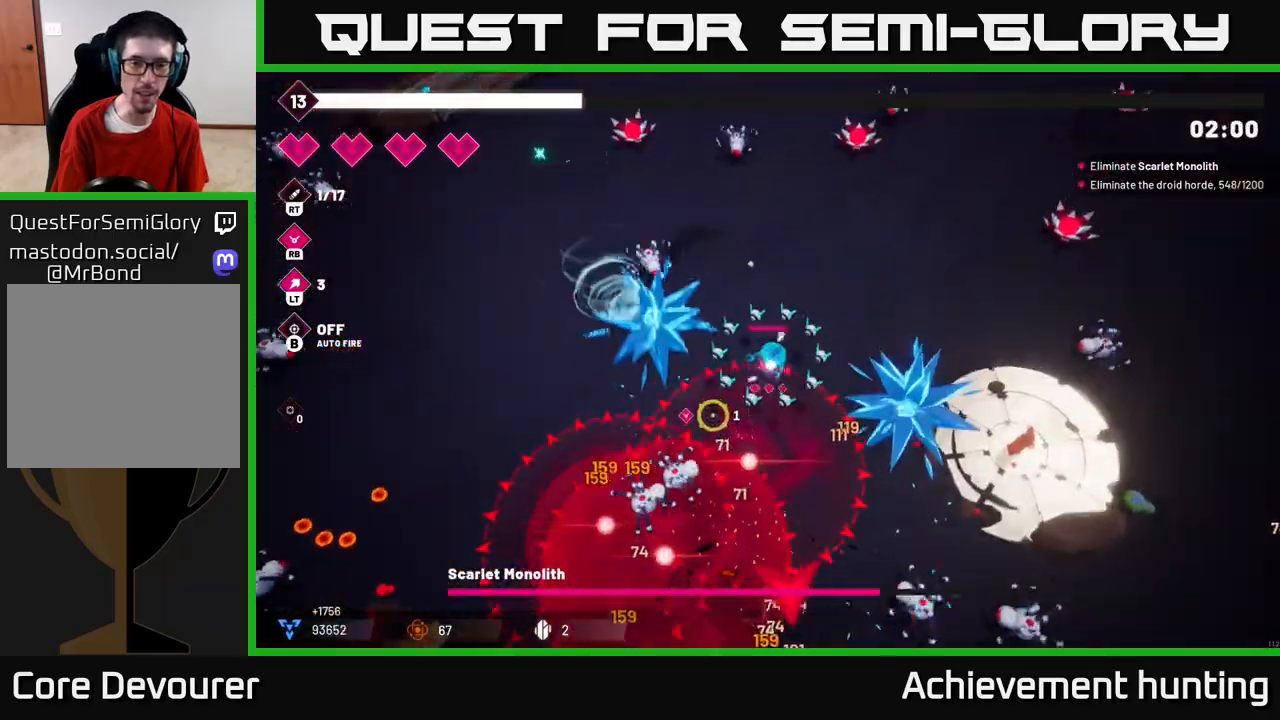
{"buttons": [], "left_stick": "left", "right_stick": "down", "events": [[33, "R2", "down"], [133, "right_stick", "down"], [183, "R2", "up"], [233, "L2", "down"], [367, "L2", "up"]]}
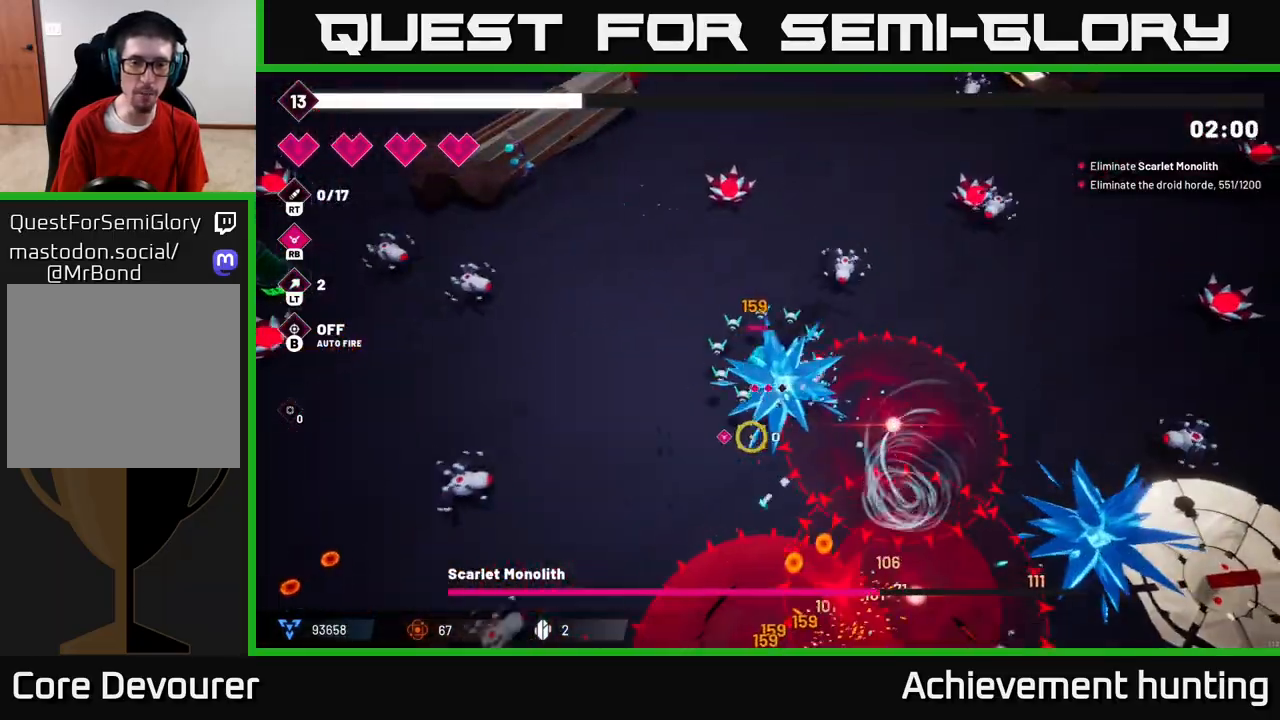
{"buttons": [], "left_stick": "left", "right_stick": "down", "events": [[200, "right_stick", "down-left"], [333, "R2", "down"], [417, "R2", "up"], [500, "right_stick", "down"]]}
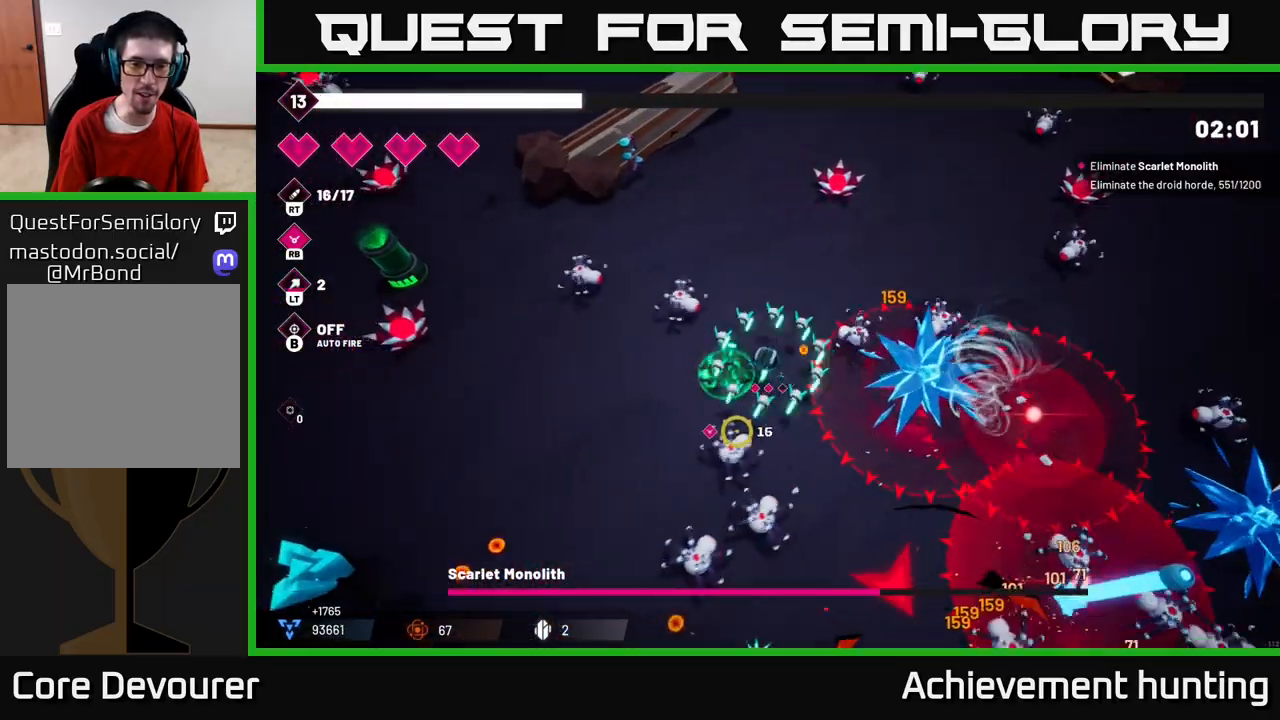
{"buttons": [], "left_stick": "down-left", "right_stick": "down", "events": [[17, "R2", "down"], [17, "left_stick", "down-left"], [133, "R2", "up"], [217, "R2", "down"], [367, "R2", "up"]]}
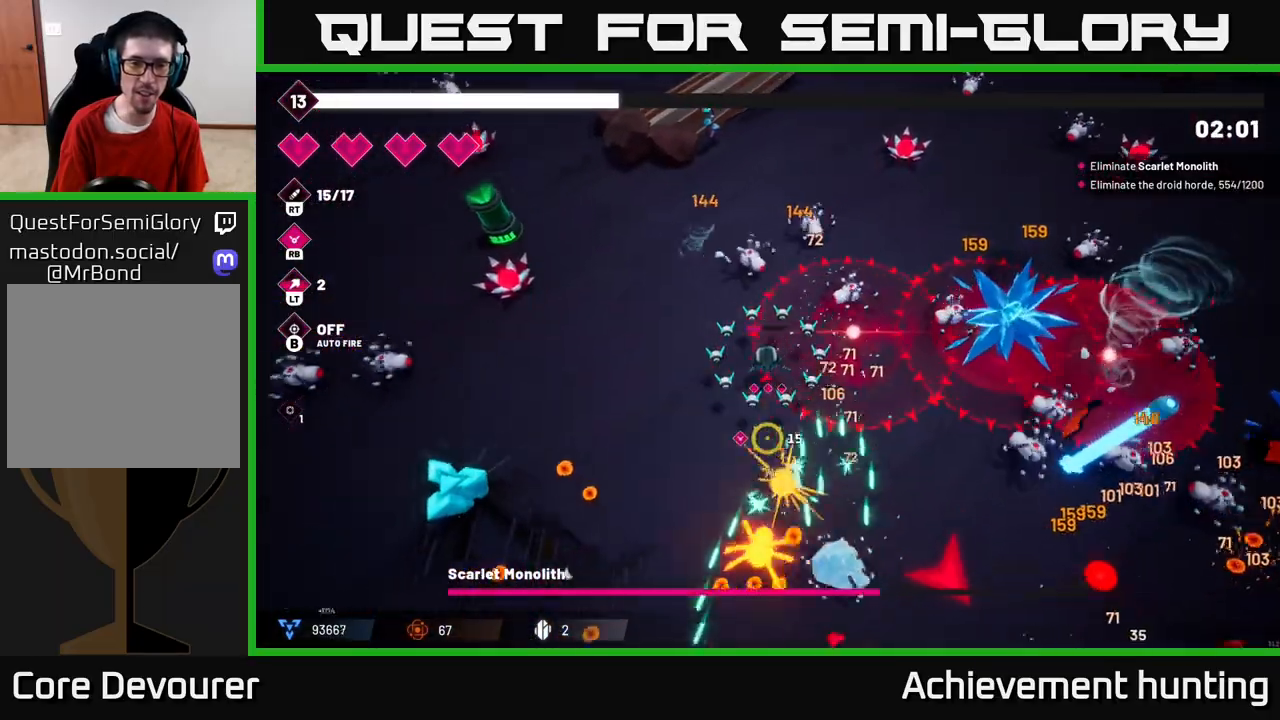
{"buttons": [], "left_stick": "down", "right_stick": "down-right", "events": [[267, "right_stick", "down-right"], [333, "left_stick", "down"]]}
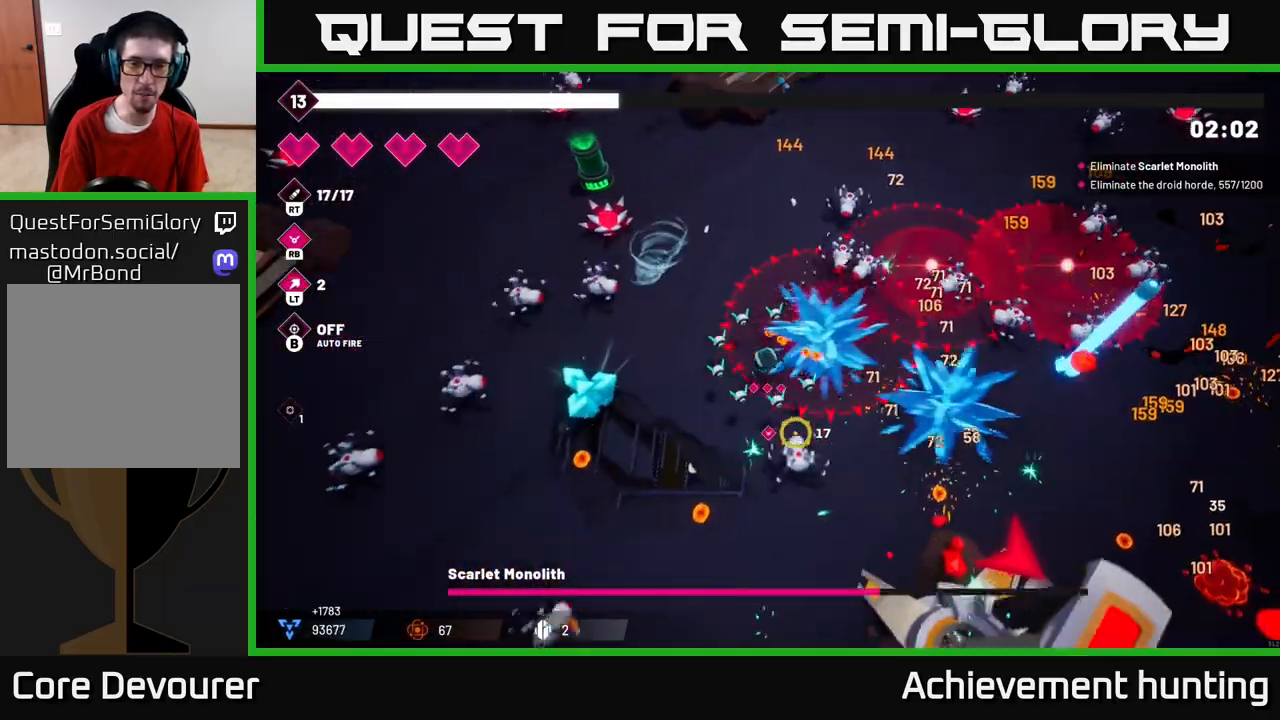
{"buttons": [], "left_stick": "down-right", "right_stick": "down", "events": [[450, "left_stick", "down-right"], [450, "right_stick", "down"]]}
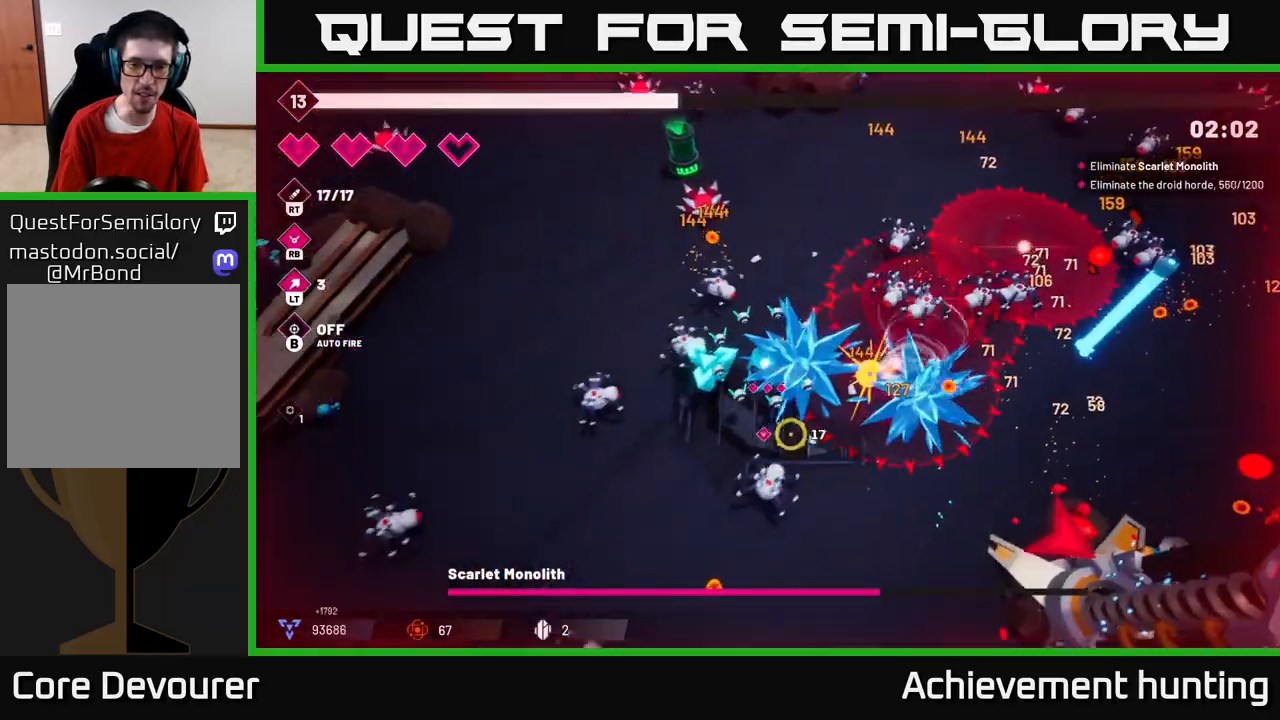
{"buttons": [], "left_stick": "down", "right_stick": "down-right", "events": [[50, "L2", "down"], [183, "left_stick", "down"], [250, "L2", "up"], [283, "L2", "down"], [350, "right_stick", "down-right"], [383, "L2", "up"]]}
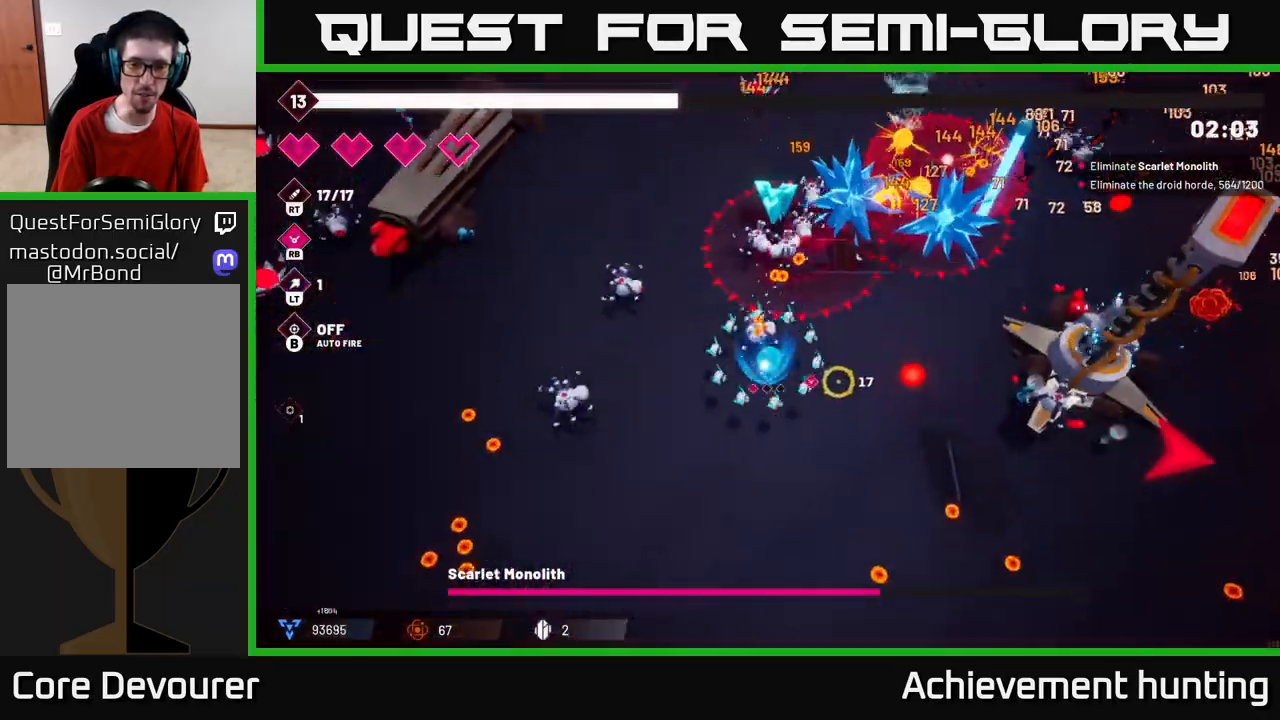
{"buttons": [], "left_stick": "down-right", "right_stick": "right", "events": [[67, "right_stick", "up-right"], [167, "right_stick", "up"], [333, "left_stick", "down-right"], [417, "right_stick", "right"]]}
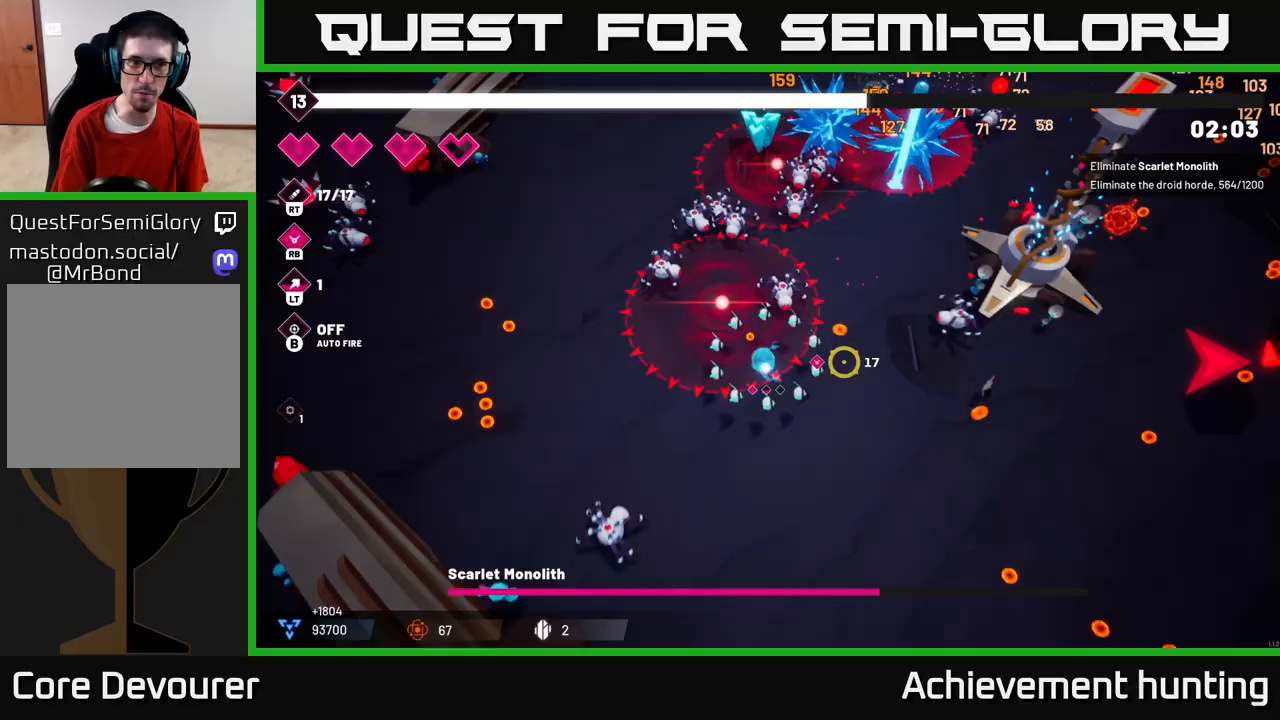
{"buttons": [], "left_stick": "down-right", "right_stick": "right", "events": []}
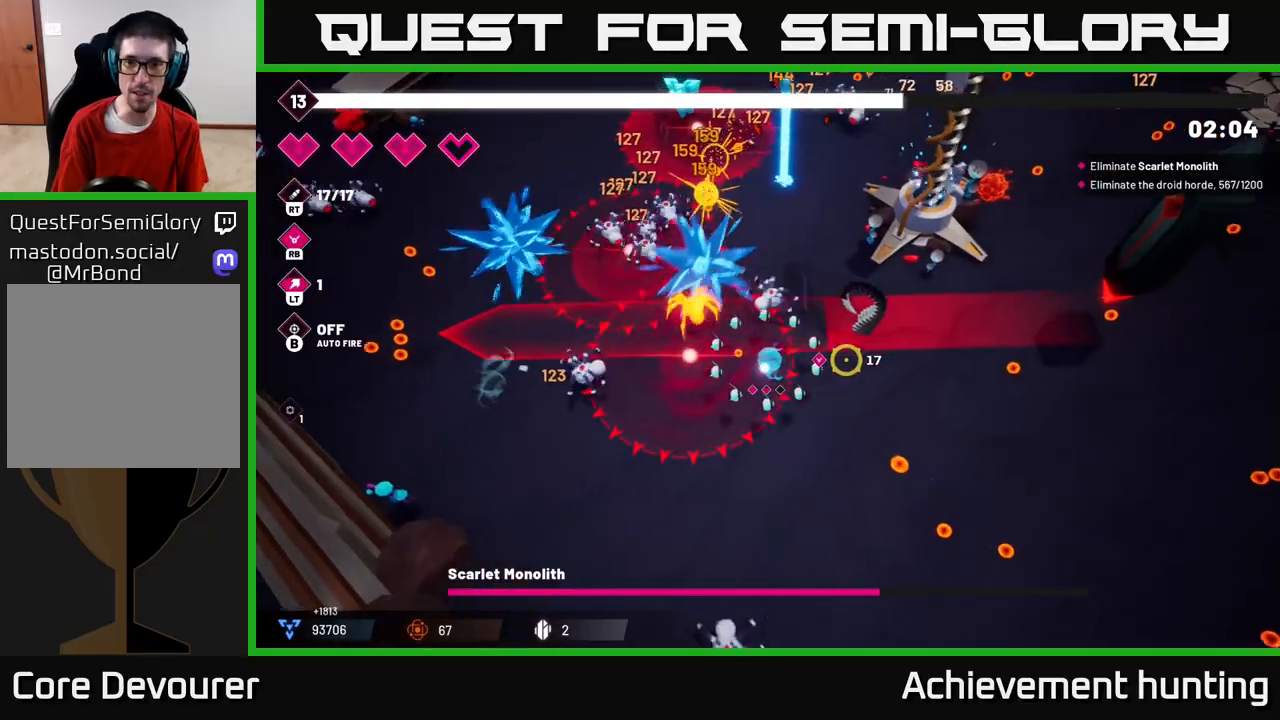
{"buttons": ["R2"], "left_stick": "down-right", "right_stick": "up-right", "events": [[183, "R2", "down"], [300, "right_stick", "up-right"]]}